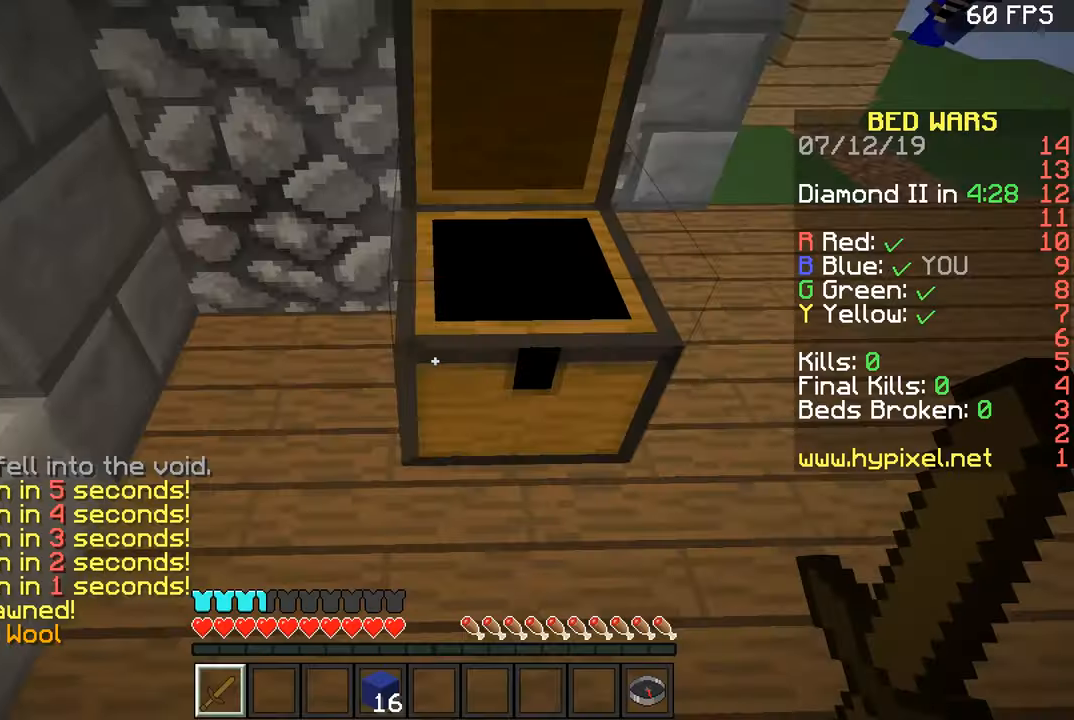
Gameplay with keyboard and mouse; each line is a JSON object with the keys and mouse buttons held at the frame after it. "events" lists presses ("down") and releases ("up") of "a", "d", "s", "space", "w", "mouse_left" and "mouse_right" between this image and that frame as [ms after this image, input, new state], when the widget could be followed in between. "mouse_left", "mouse_right" = the "left", "right" buttons of the "mouse" list. No other keys are recorded. Fast repeated clicks can show as one long hold. Mouse movement is not recorded.
{"keys": ["space", "w"], "mouse": [], "events": [[117, "w", "down"], [467, "space", "down"]]}
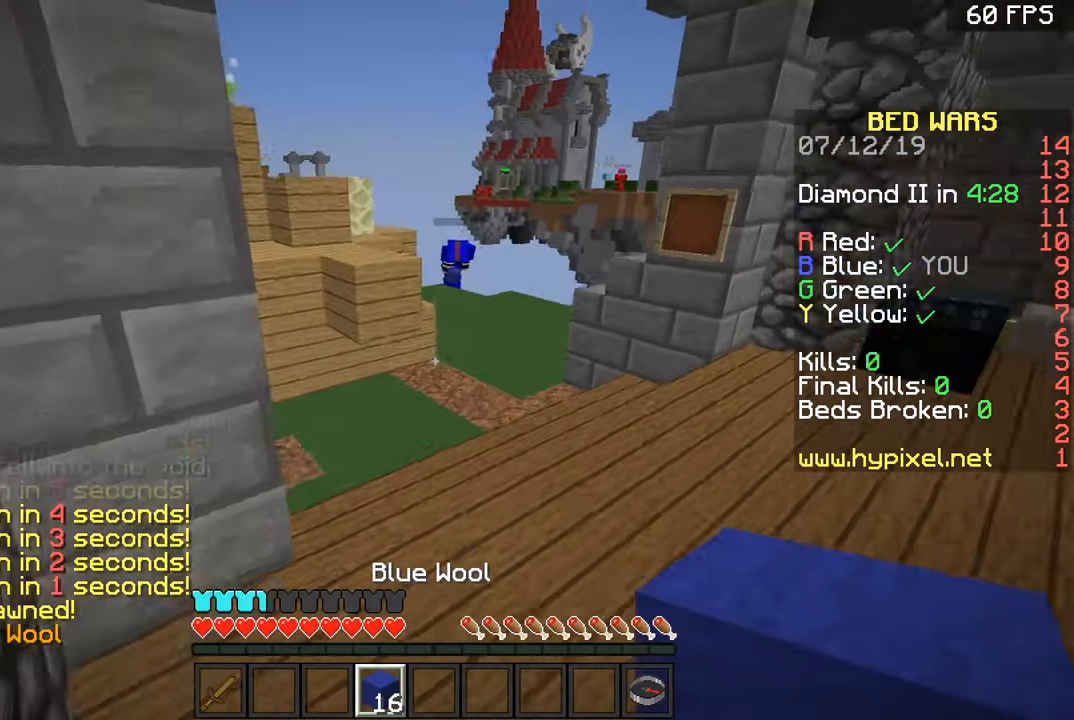
{"keys": ["a", "w"], "mouse": [], "events": [[117, "space", "up"], [167, "a", "down"], [317, "a", "up"], [484, "a", "down"]]}
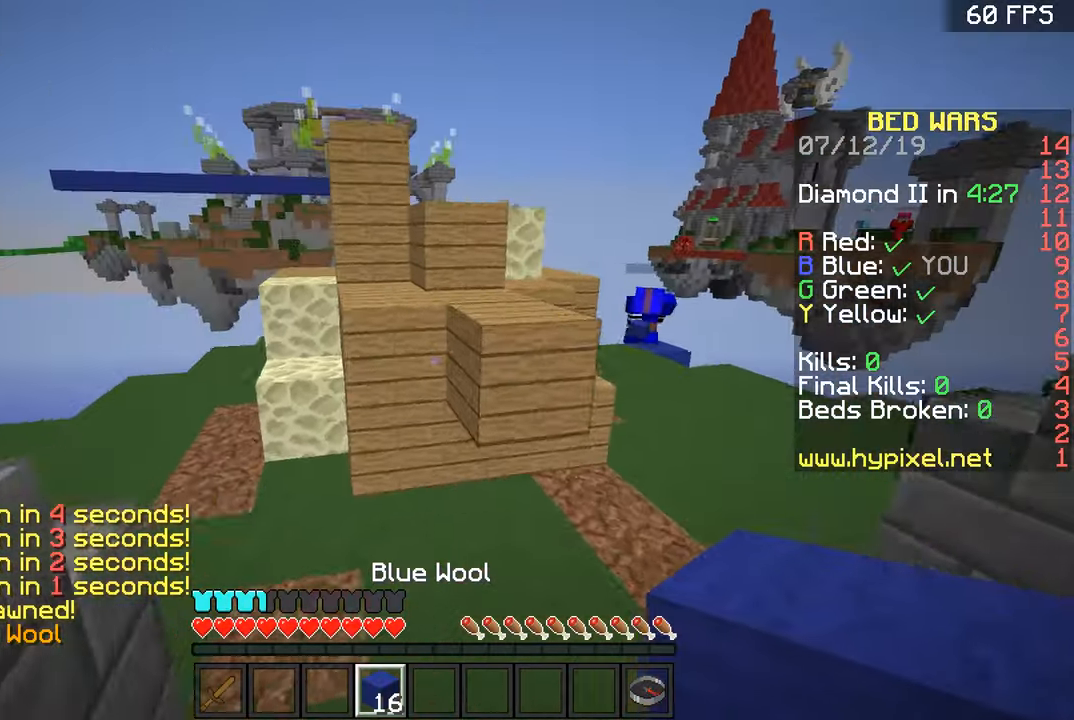
{"keys": ["a", "w"], "mouse": [], "events": [[67, "space", "down"], [167, "space", "up"]]}
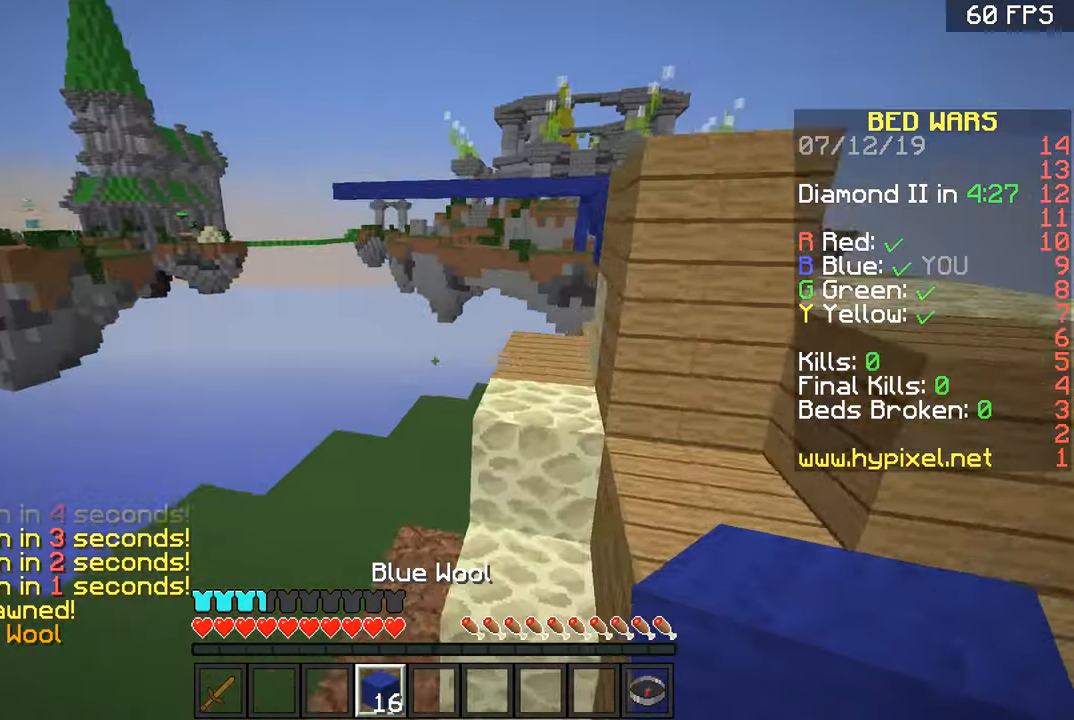
{"keys": ["a", "w"], "mouse": [], "events": []}
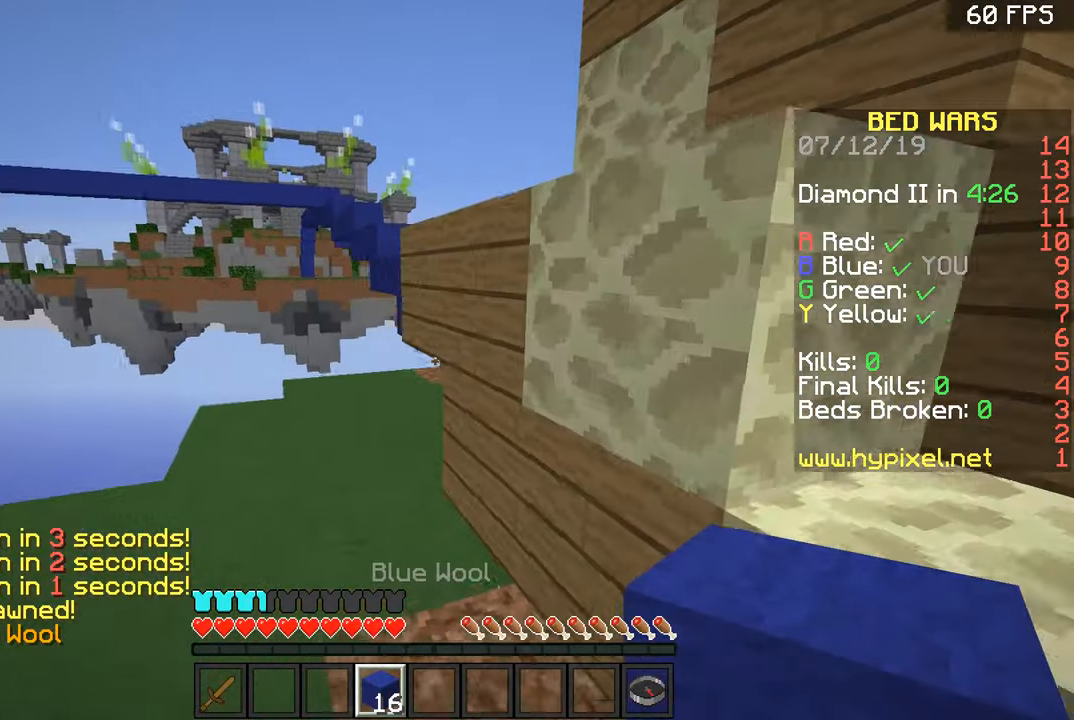
{"keys": ["a", "w"], "mouse": [], "events": [[67, "a", "up"], [67, "space", "down"], [167, "space", "up"], [217, "a", "down"]]}
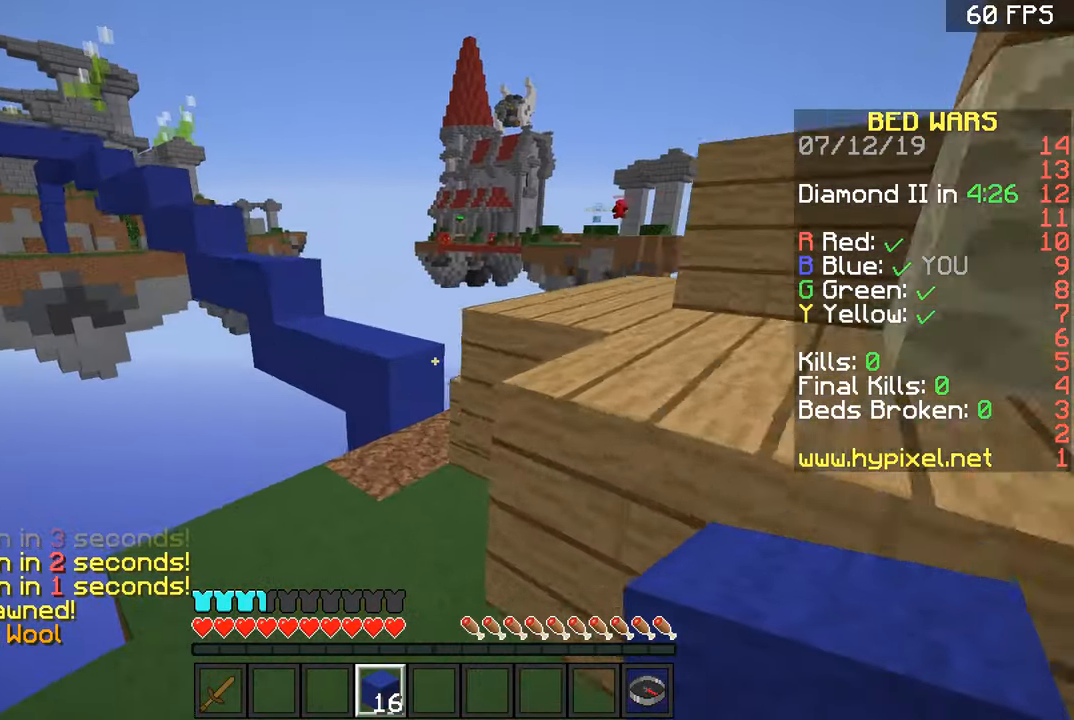
{"keys": ["w"], "mouse": [], "events": [[17, "a", "up"], [267, "d", "down"], [368, "d", "up"]]}
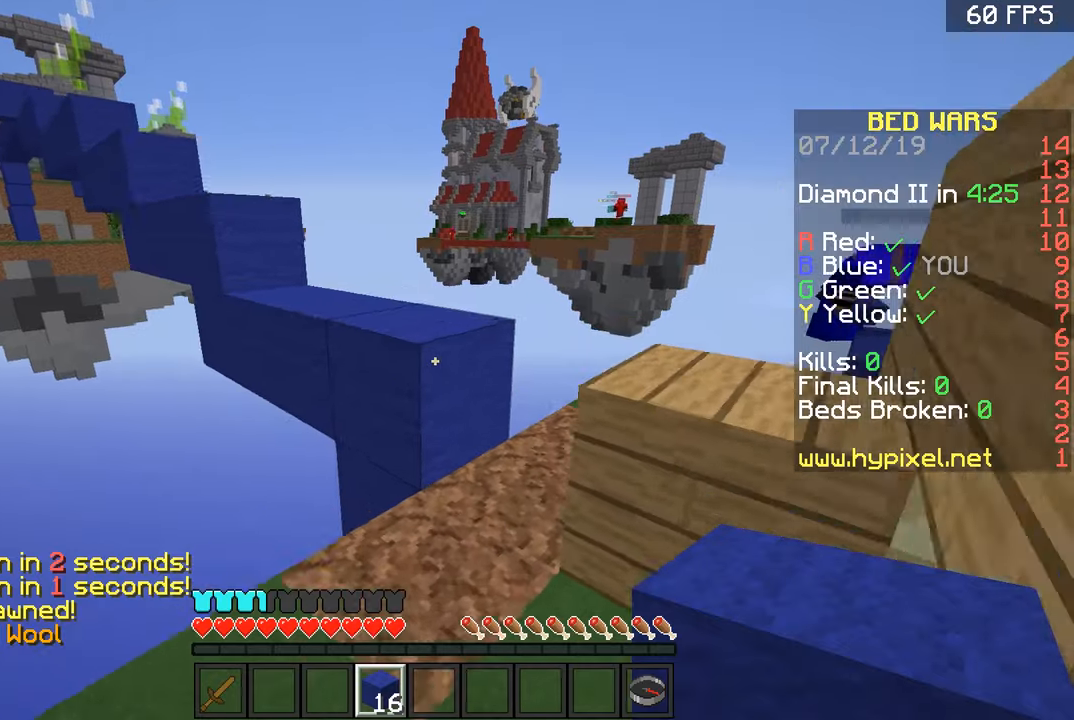
{"keys": ["a", "w"], "mouse": [], "events": [[167, "space", "down"], [217, "space", "up"], [317, "a", "down"]]}
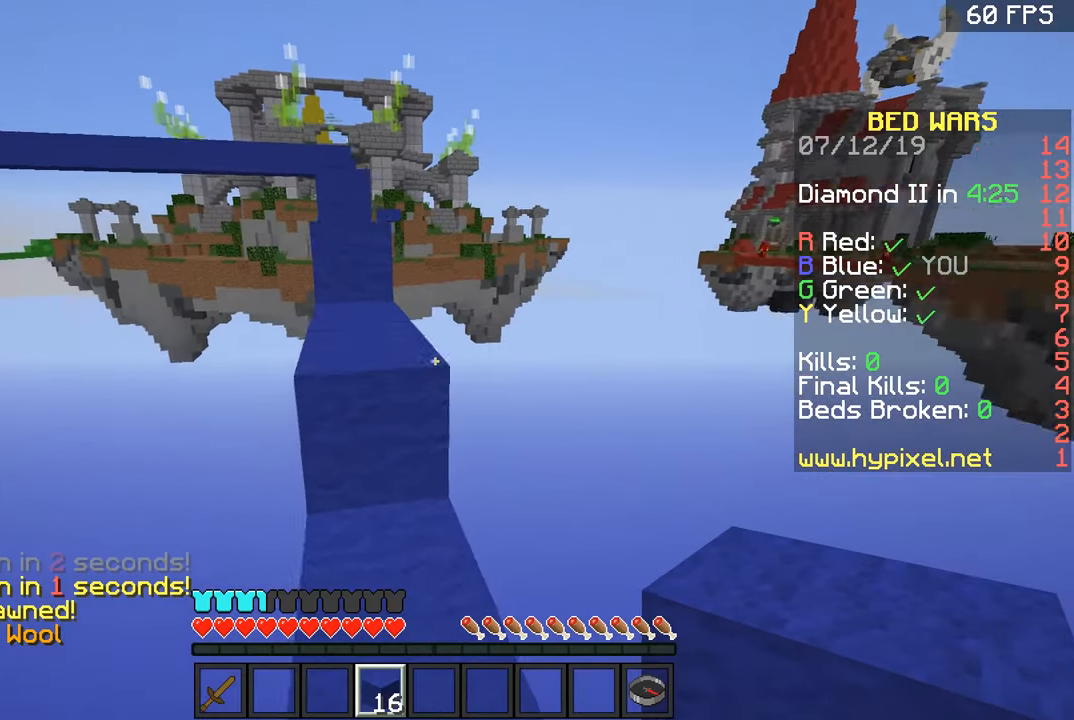
{"keys": ["w"], "mouse": [], "events": [[66, "a", "up"], [166, "space", "down"], [267, "space", "up"]]}
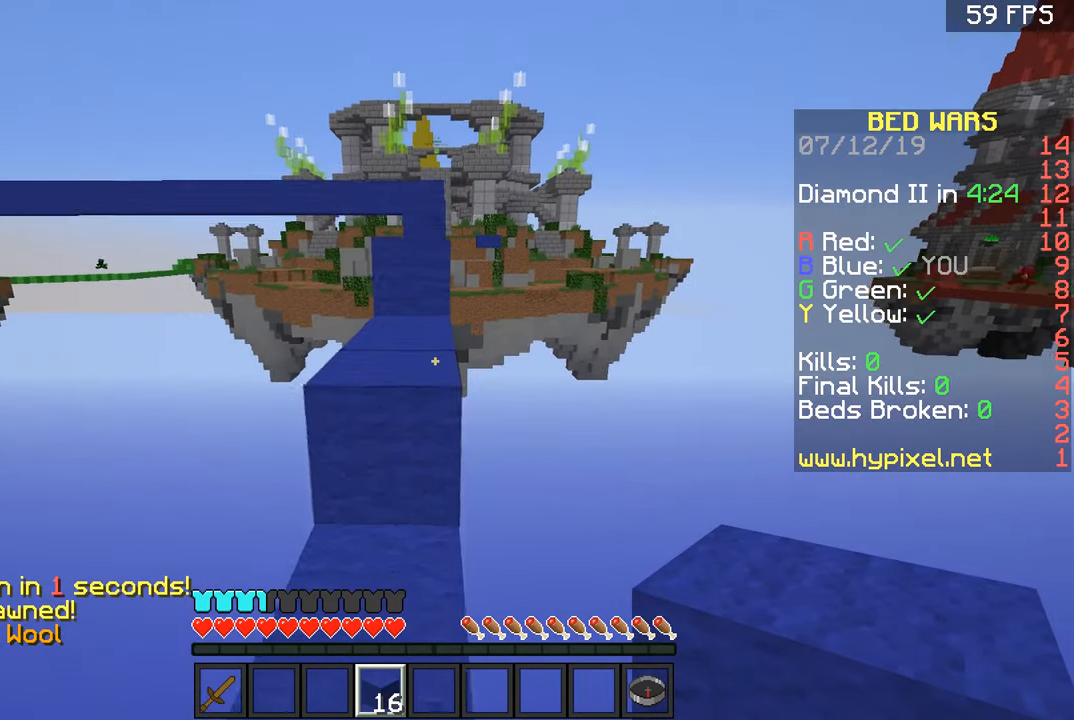
{"keys": ["w"], "mouse": [], "events": [[117, "space", "down"], [217, "space", "up"]]}
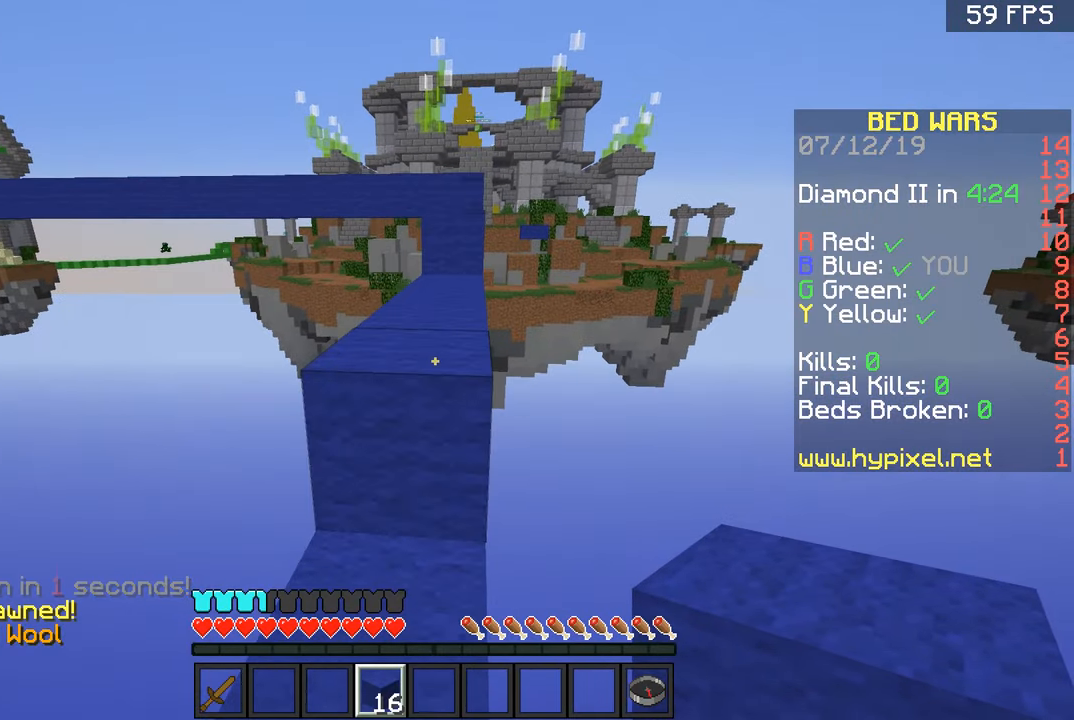
{"keys": ["w"], "mouse": [], "events": [[66, "space", "down"], [166, "space", "up"], [217, "d", "down"], [317, "d", "up"]]}
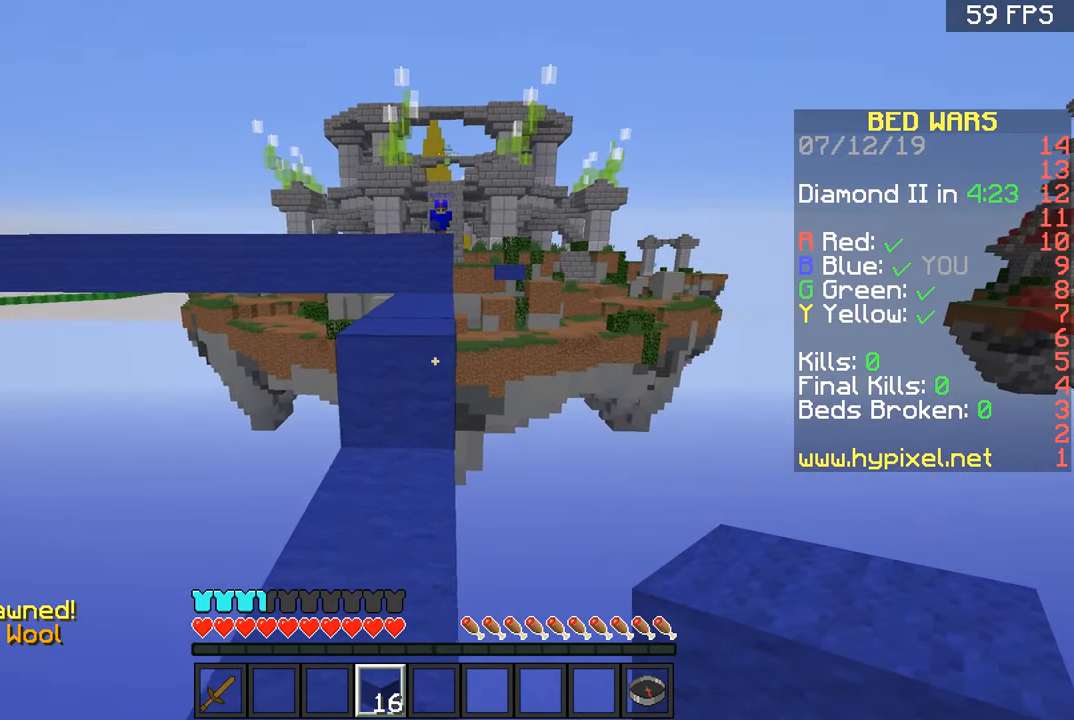
{"keys": ["w"], "mouse": [], "events": [[317, "space", "down"], [417, "space", "up"]]}
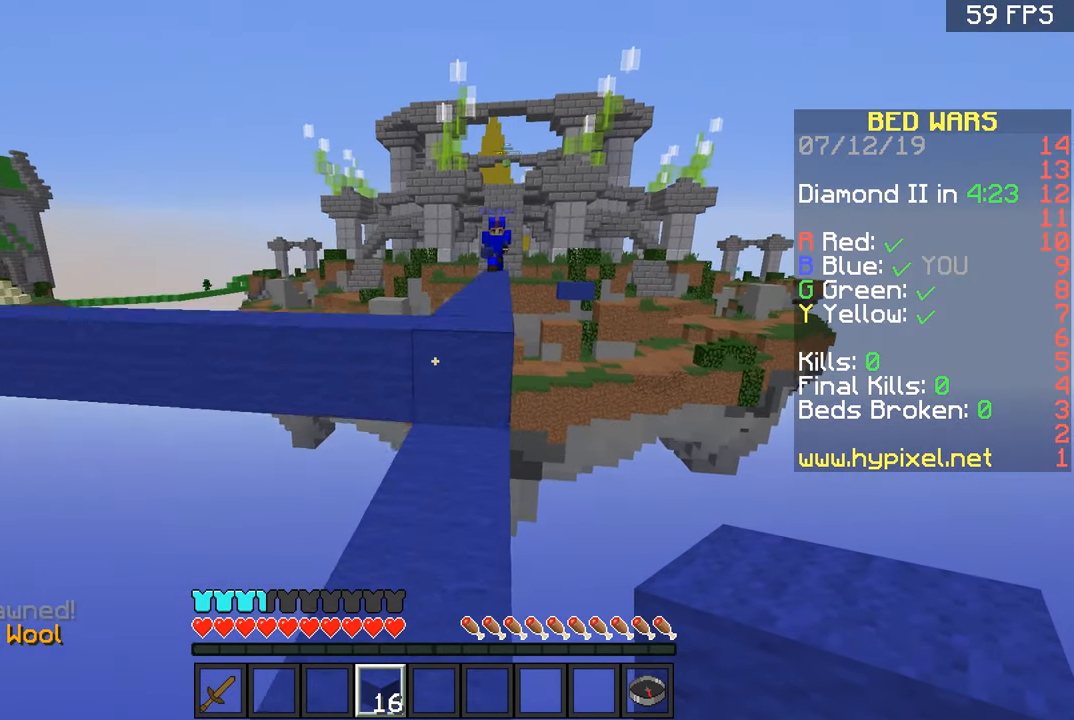
{"keys": ["w"], "mouse": [], "events": [[367, "space", "down"], [467, "space", "up"]]}
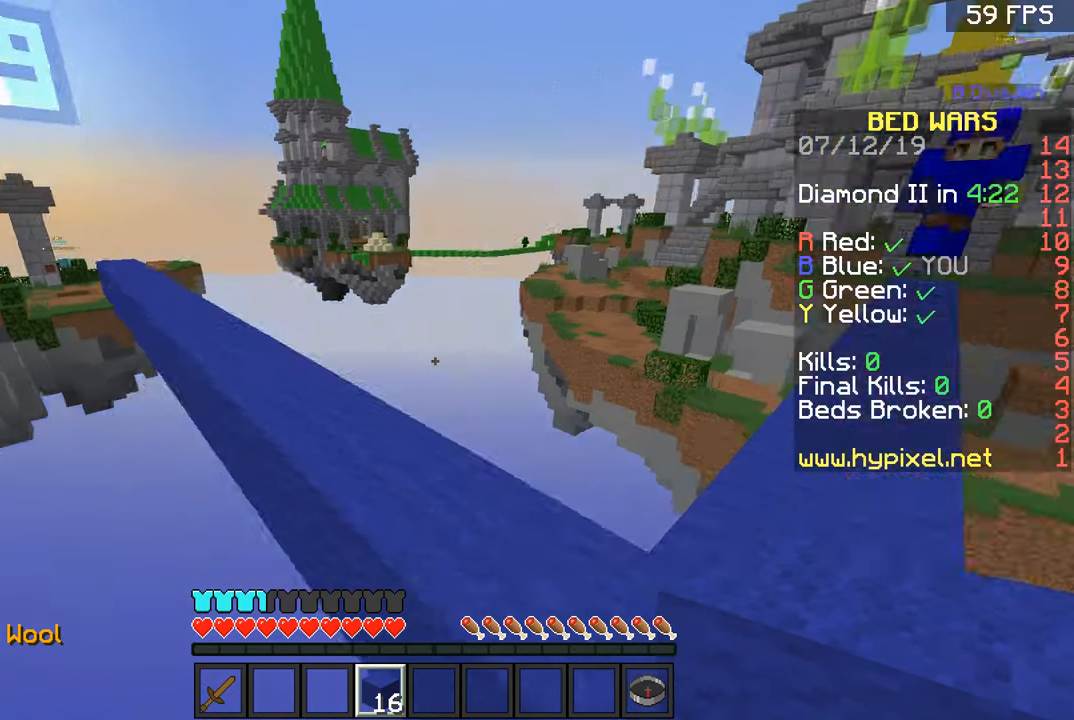
{"keys": ["space", "w"], "mouse": [], "events": [[117, "a", "down"], [367, "space", "down"], [467, "a", "up"]]}
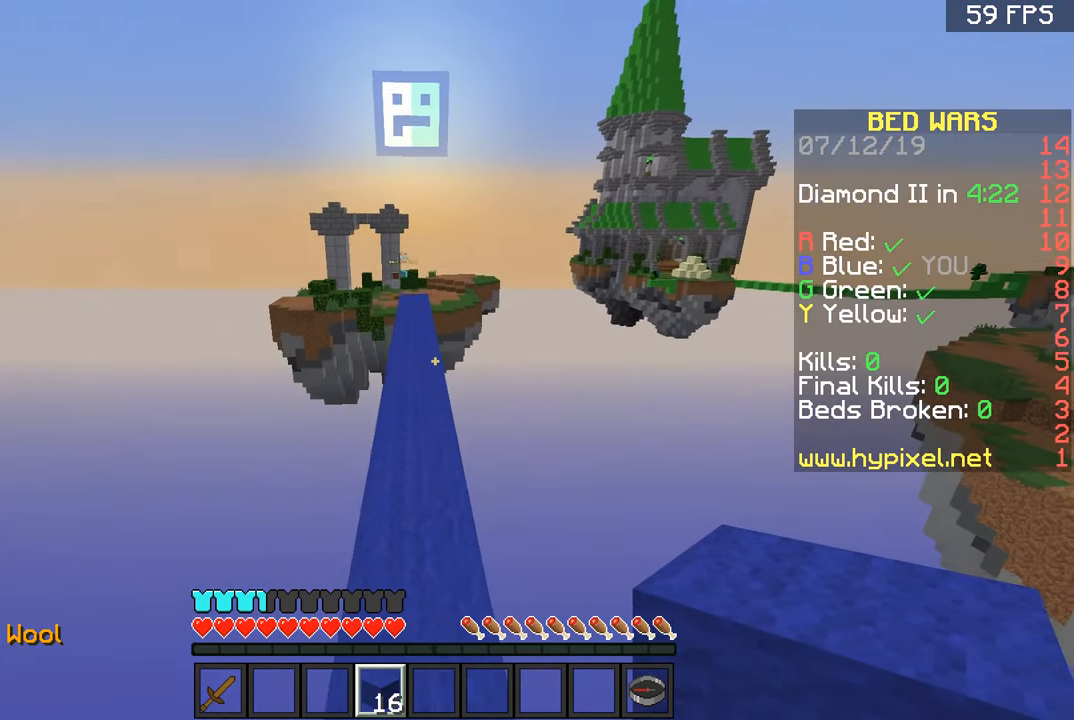
{"keys": ["space", "w"], "mouse": [], "events": [[33, "space", "up"], [183, "d", "down"], [284, "d", "up"], [384, "space", "down"]]}
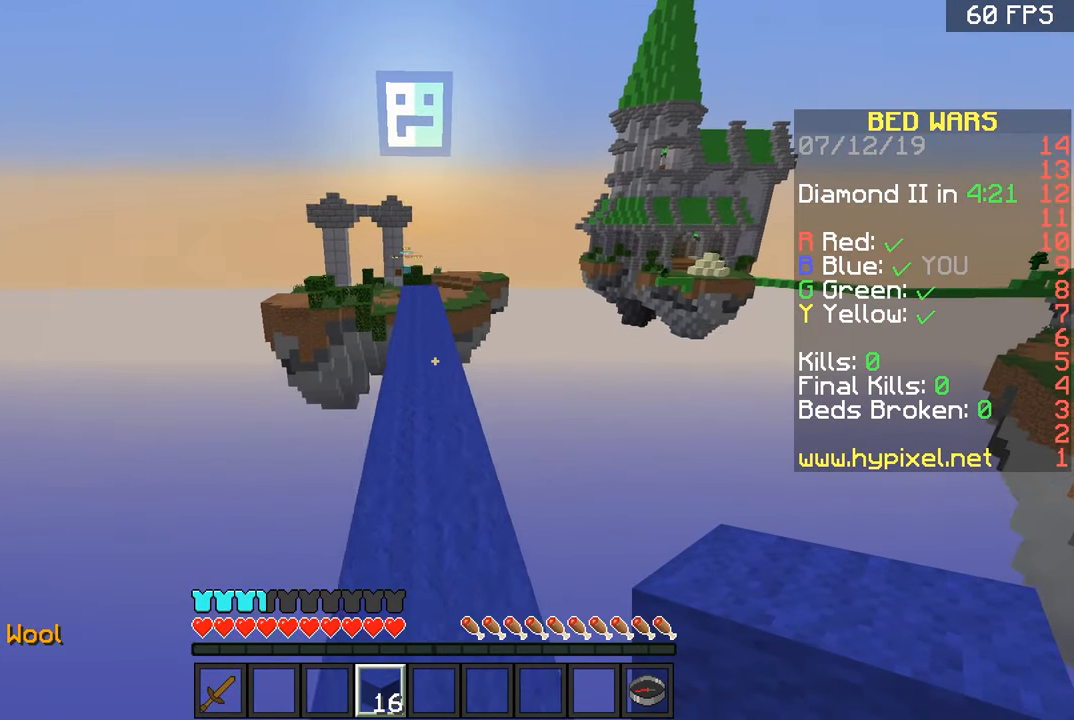
{"keys": ["space", "w"], "mouse": [], "events": [[134, "a", "down"], [184, "space", "up"], [284, "a", "up"], [484, "space", "down"]]}
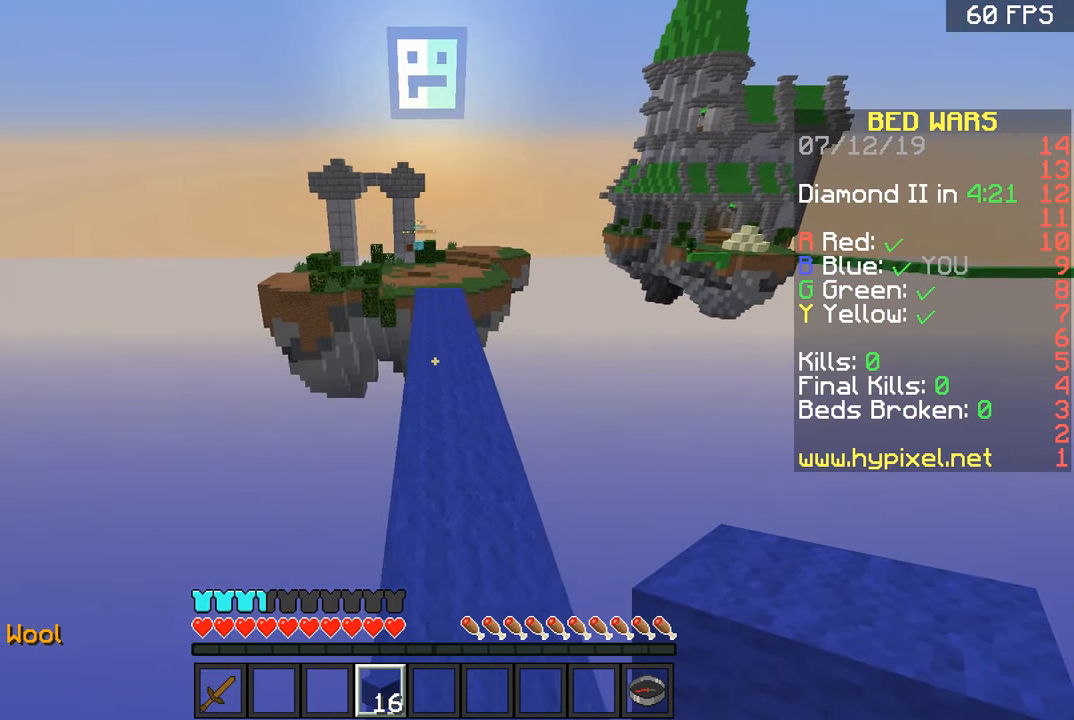
{"keys": ["w"], "mouse": [], "events": [[183, "space", "up"], [284, "d", "down"], [384, "d", "up"]]}
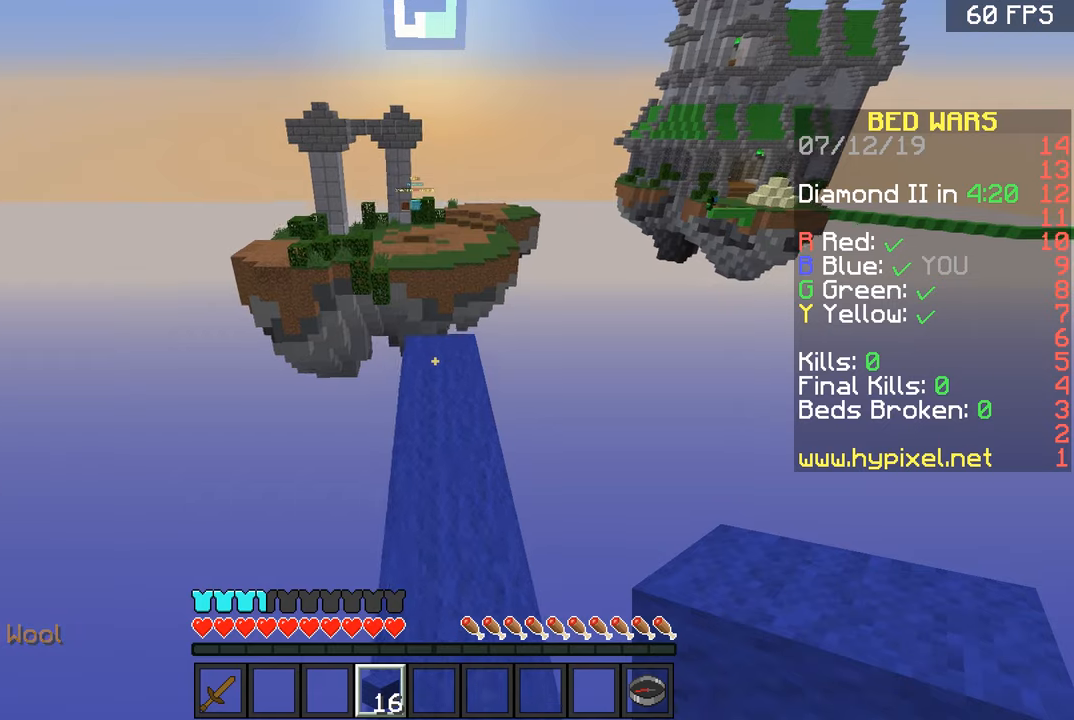
{"keys": ["w"], "mouse": [], "events": []}
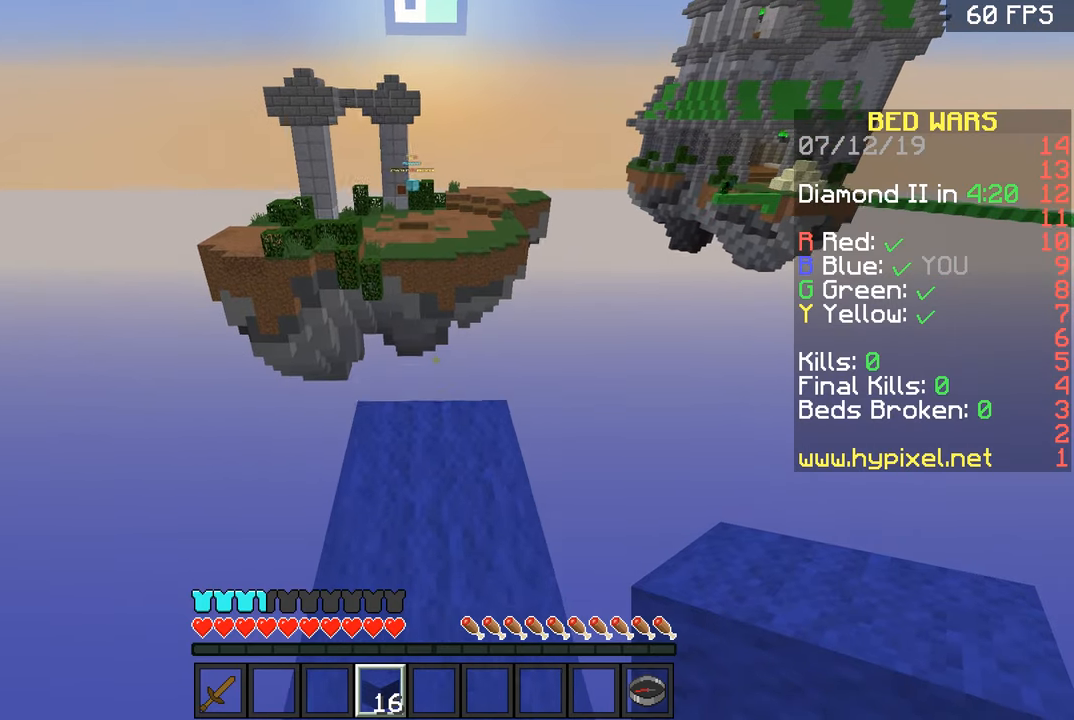
{"keys": ["a", "s"], "mouse": [], "events": [[134, "a", "down"], [184, "w", "up"], [351, "s", "down"]]}
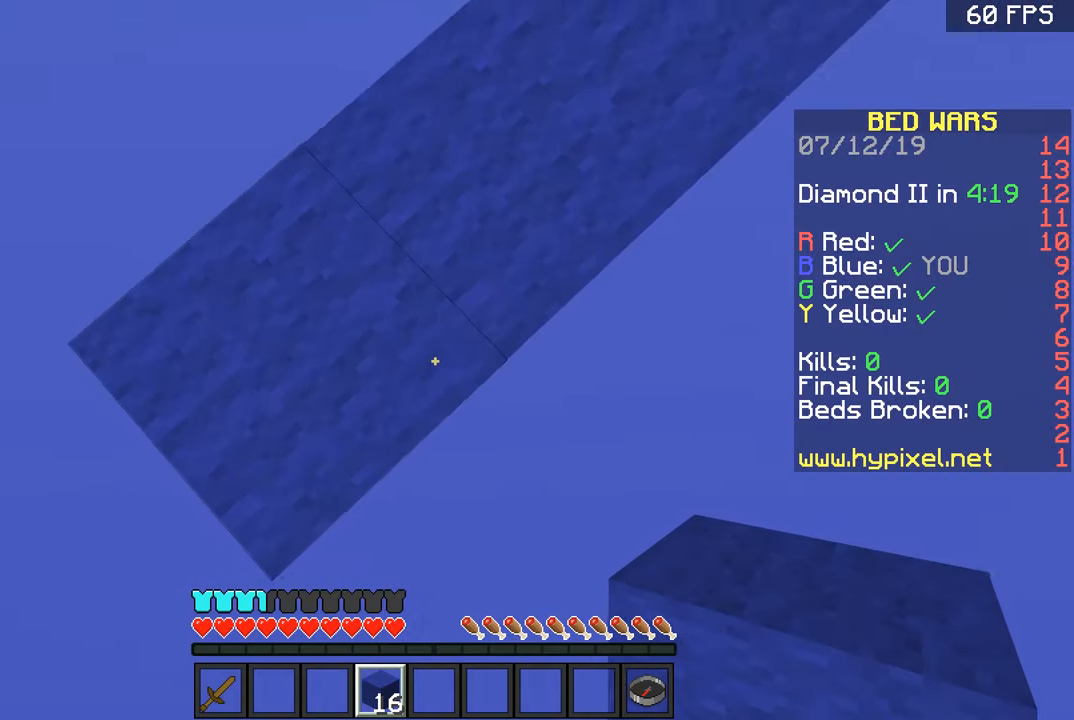
{"keys": ["a", "s"], "mouse": [], "events": [[50, "s", "up"], [100, "s", "down"], [250, "a", "up"], [400, "a", "down"]]}
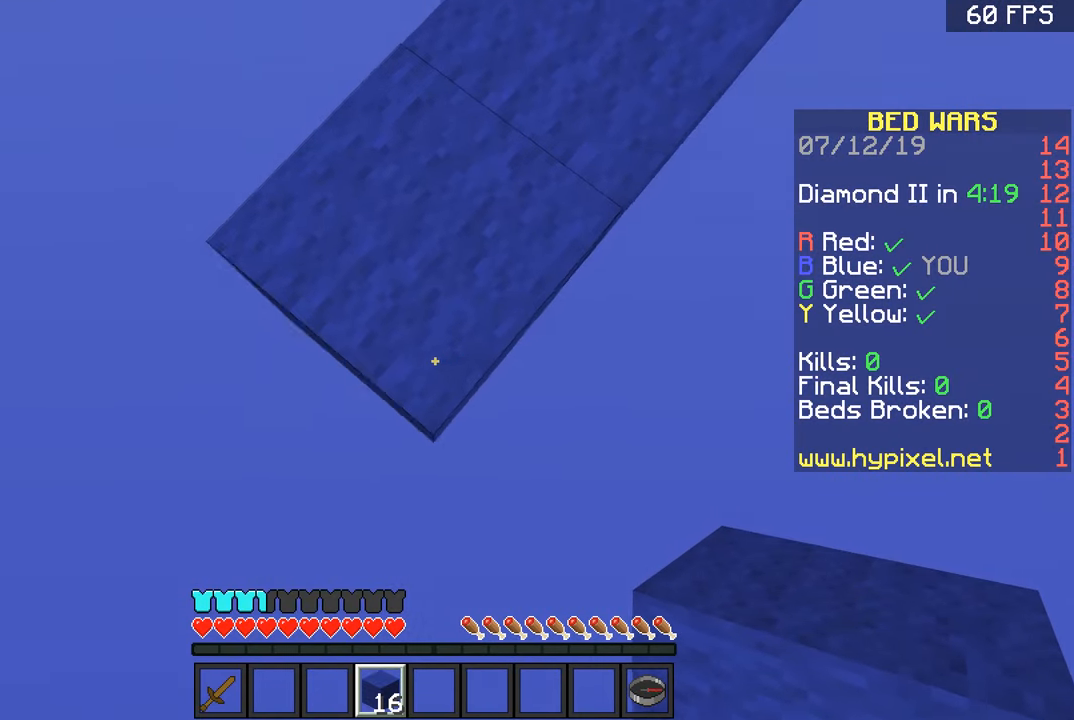
{"keys": ["a", "s"], "mouse": ["right"], "events": [[367, "mouse_right", "down"]]}
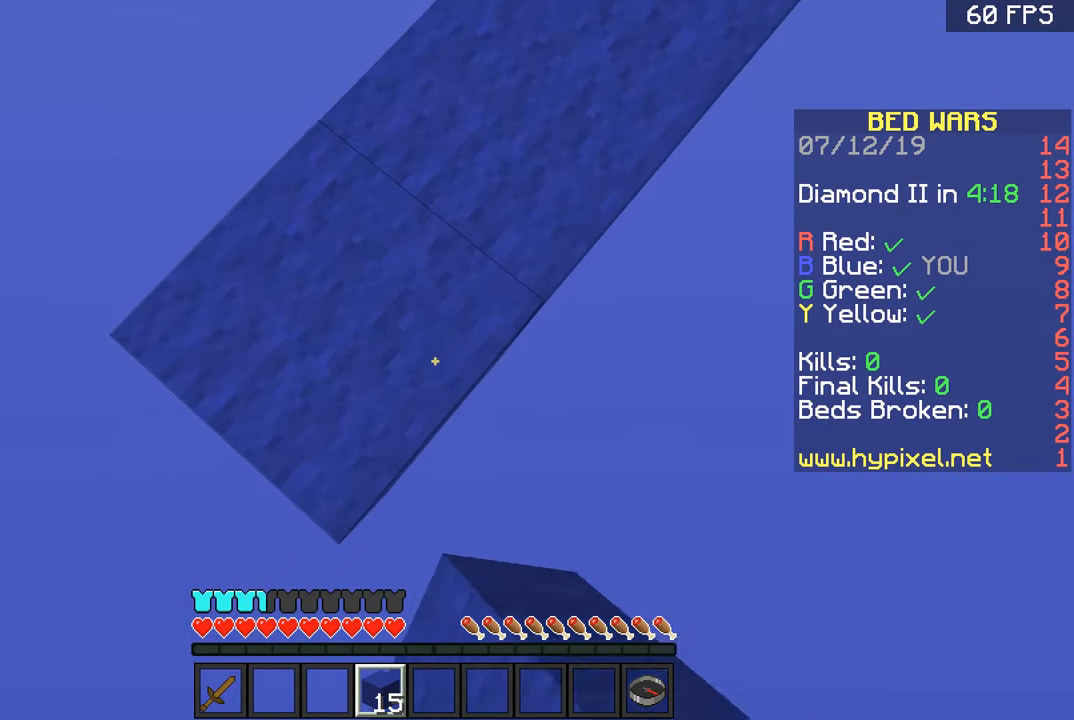
{"keys": ["a", "s"], "mouse": ["right"], "events": []}
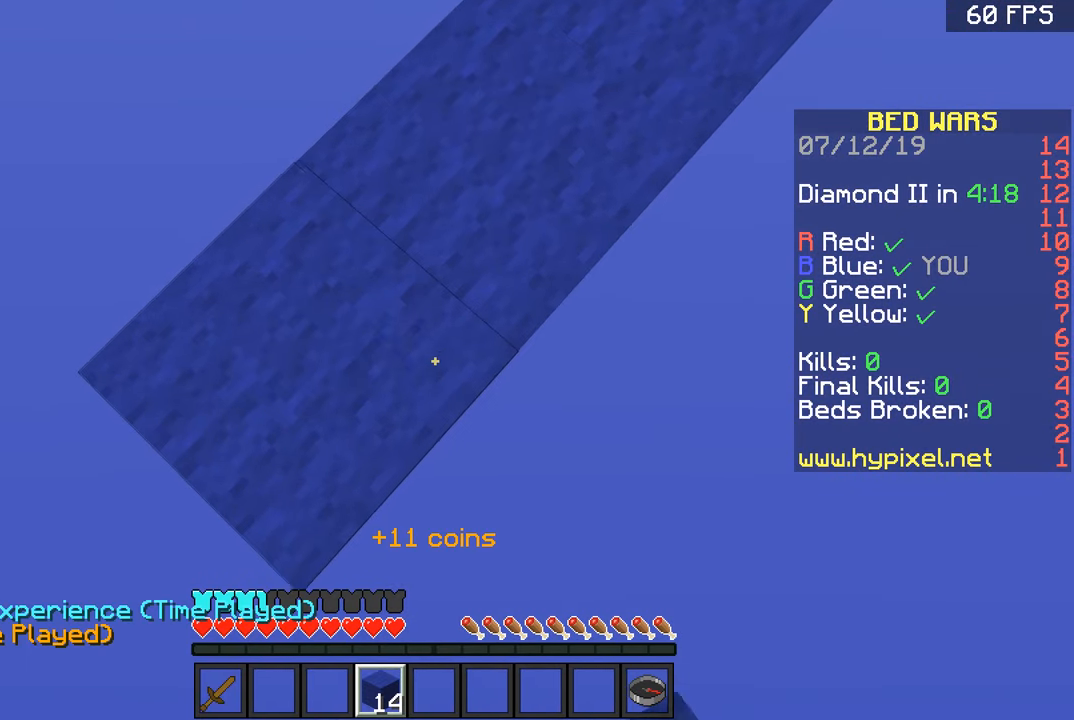
{"keys": ["a", "s"], "mouse": ["right"], "events": [[184, "mouse_right", "up"], [301, "mouse_right", "down"]]}
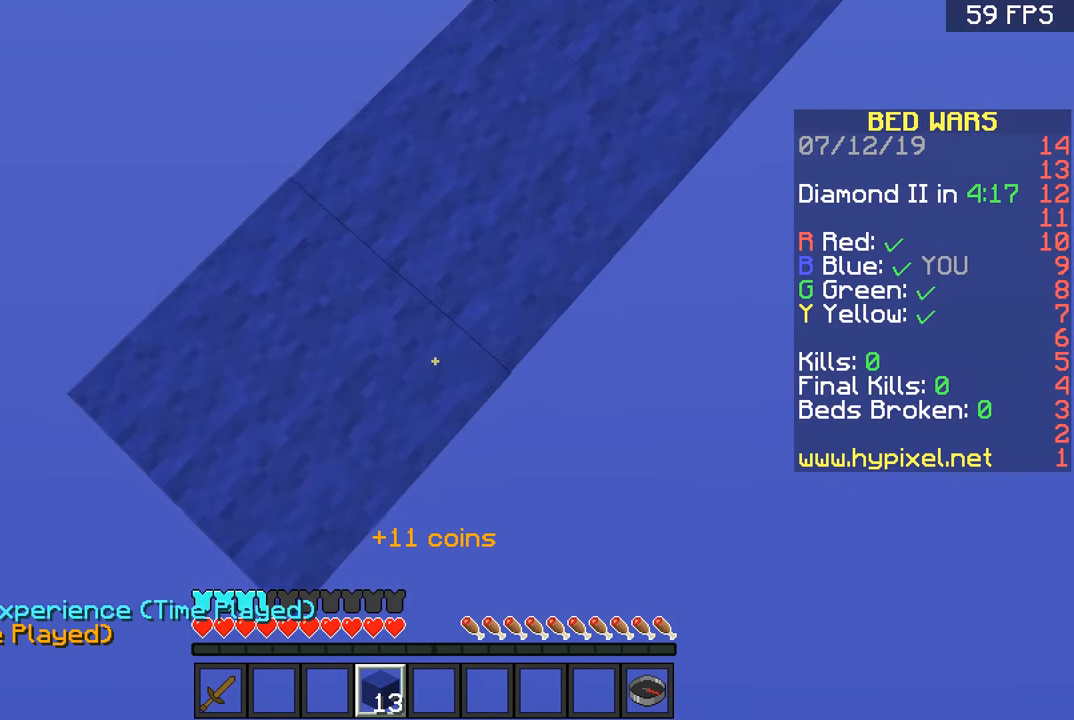
{"keys": ["a", "s"], "mouse": ["right"], "events": [[100, "mouse_right", "up"], [200, "mouse_right", "down"]]}
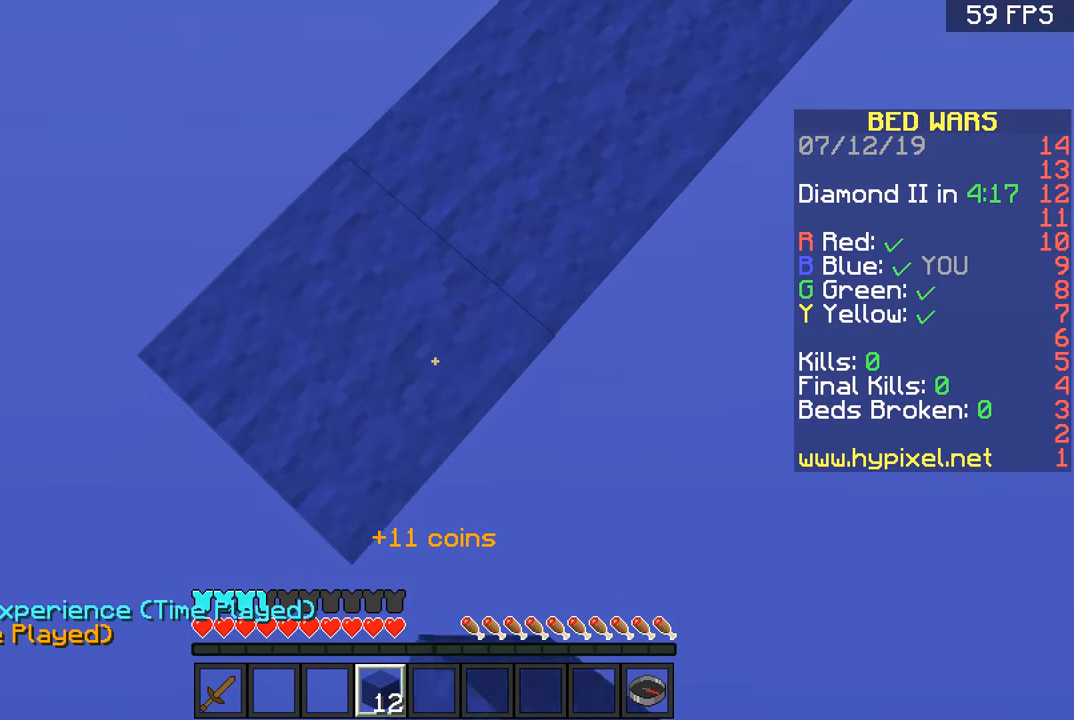
{"keys": ["a", "s"], "mouse": [], "events": [[50, "mouse_right", "up"], [150, "mouse_right", "down"], [451, "mouse_right", "up"]]}
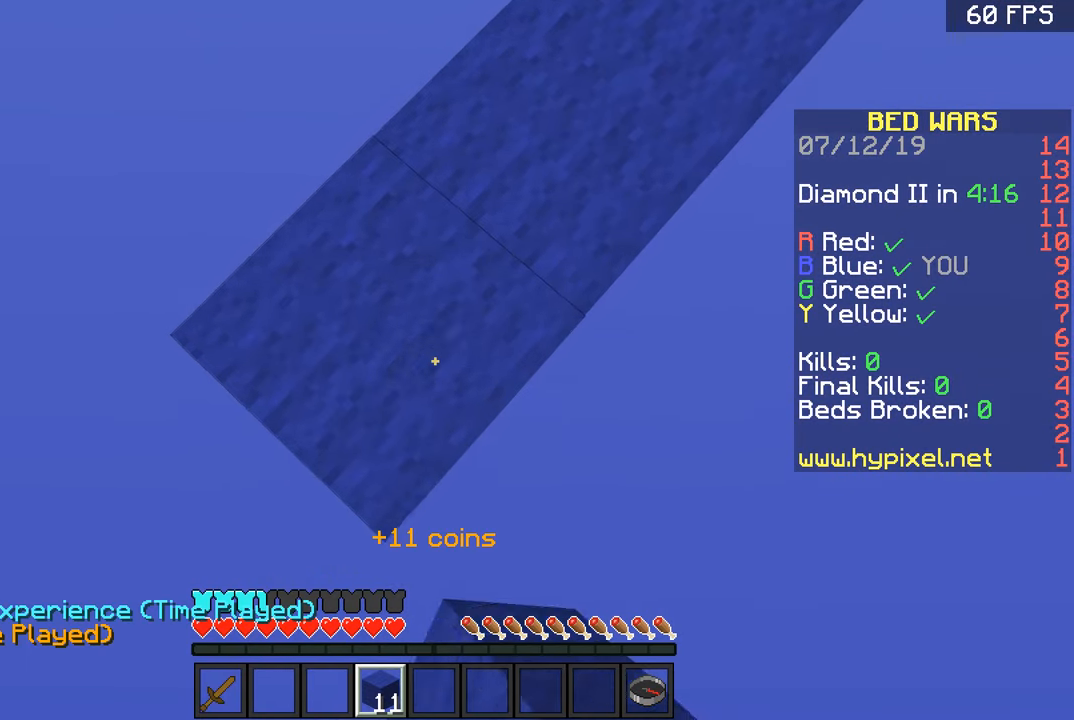
{"keys": ["a", "s"], "mouse": ["right"], "events": [[100, "mouse_right", "down"], [350, "mouse_right", "up"], [500, "mouse_right", "down"]]}
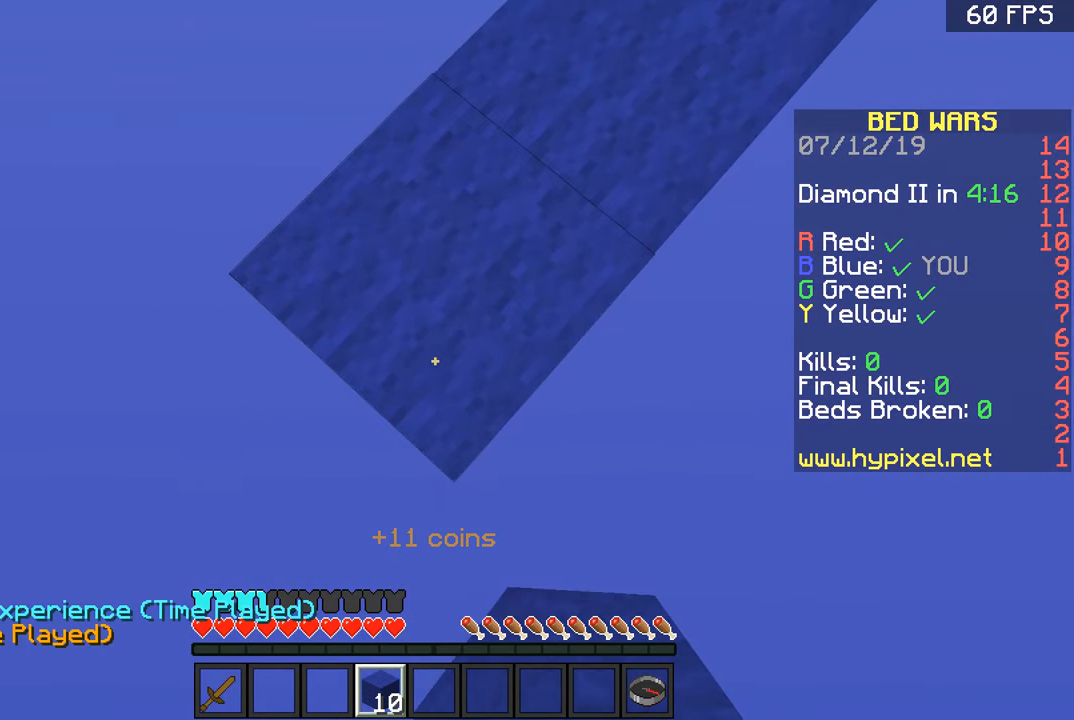
{"keys": ["a", "s"], "mouse": ["right"], "events": [[301, "mouse_right", "up"], [451, "mouse_right", "down"]]}